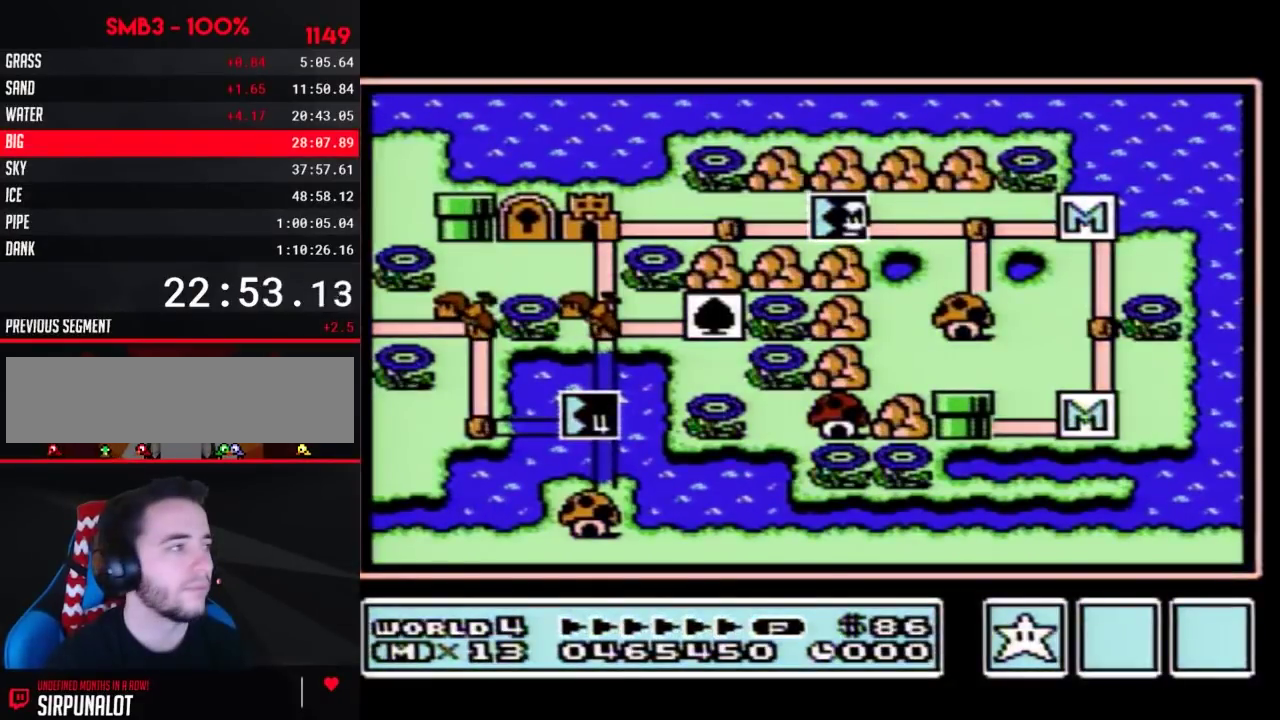
Gameplay with a controller (Nintendo layout); each line is a JSON object with the inputs held at the frame after it. "events" lists button and stick changes between this image and that frame as [ms after this image, input, new state], when the widget could be followed in between. Not read: L3 R3.
{"buttons": ["DPAD_LEFT"], "events": [[467, "DPAD_LEFT", "down"]]}
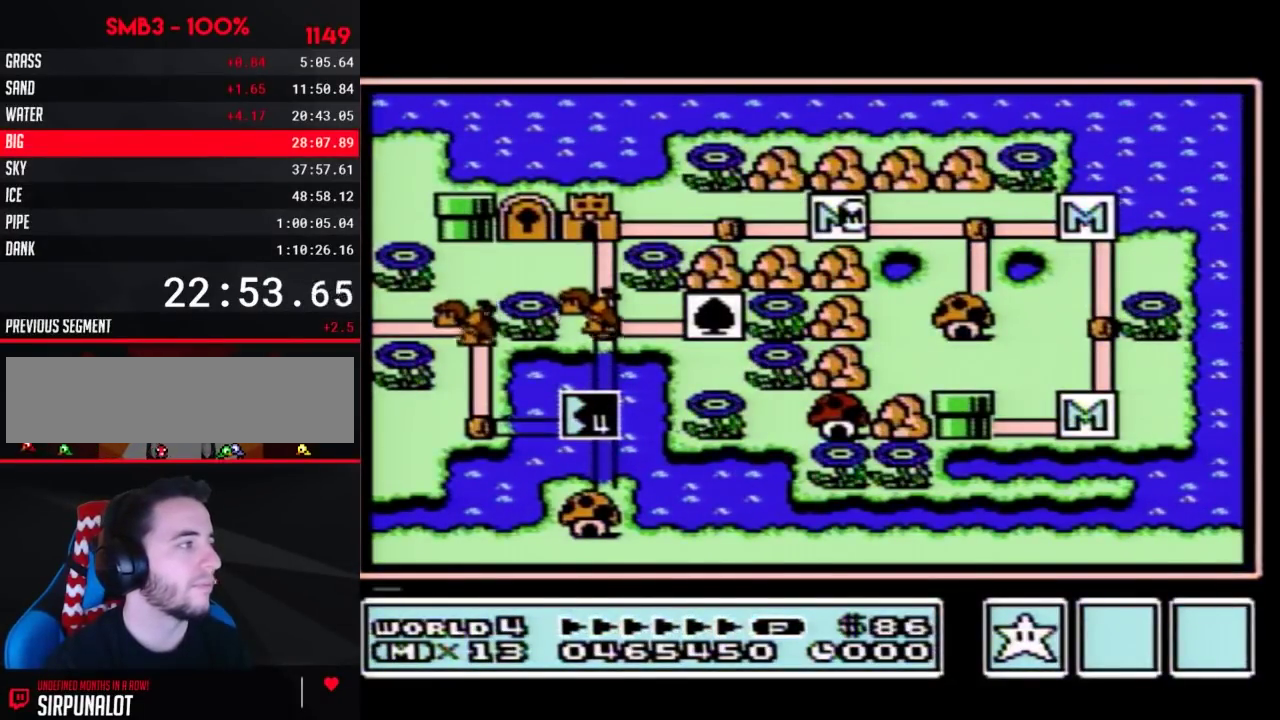
{"buttons": ["DPAD_LEFT"], "events": []}
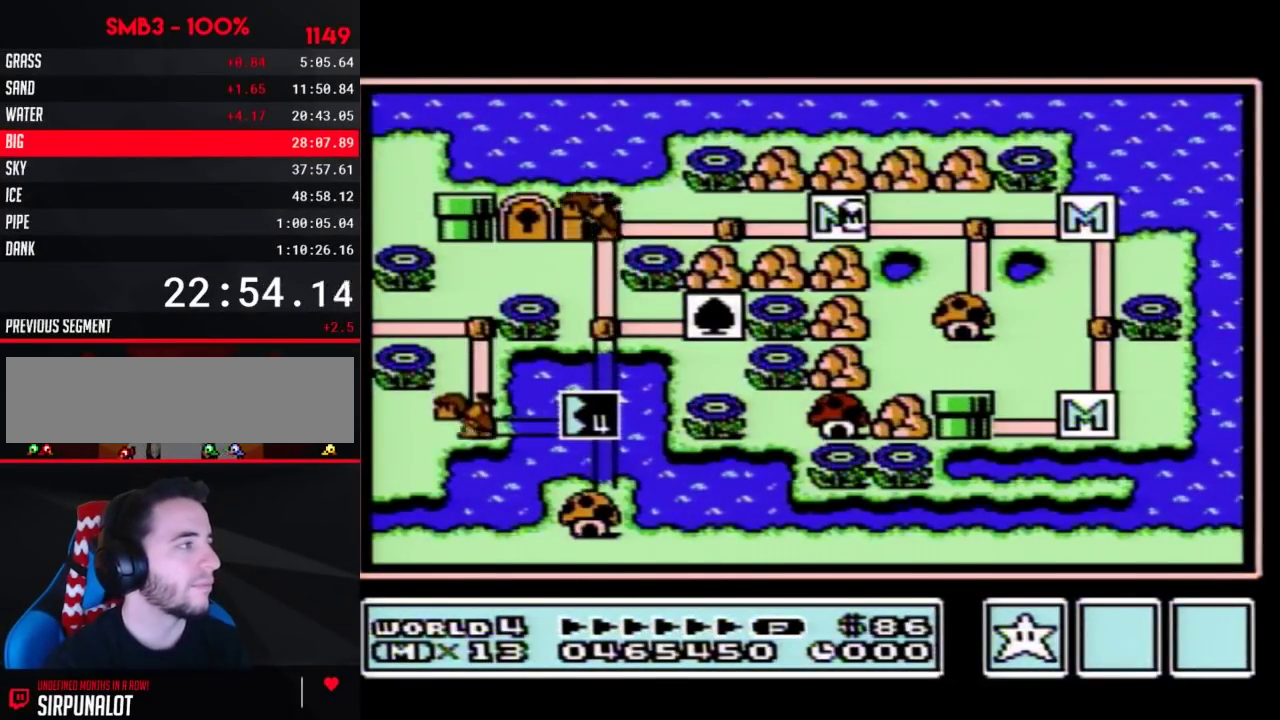
{"buttons": ["DPAD_LEFT"], "events": []}
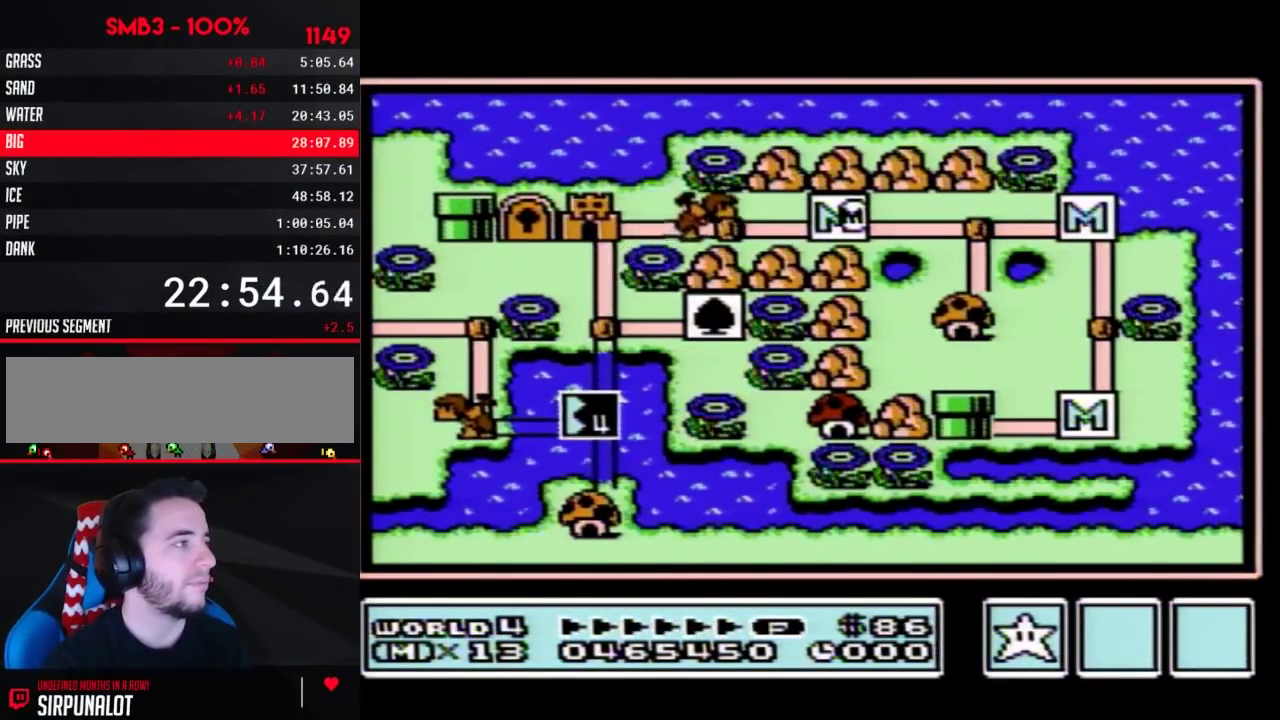
{"buttons": ["DPAD_LEFT"], "events": []}
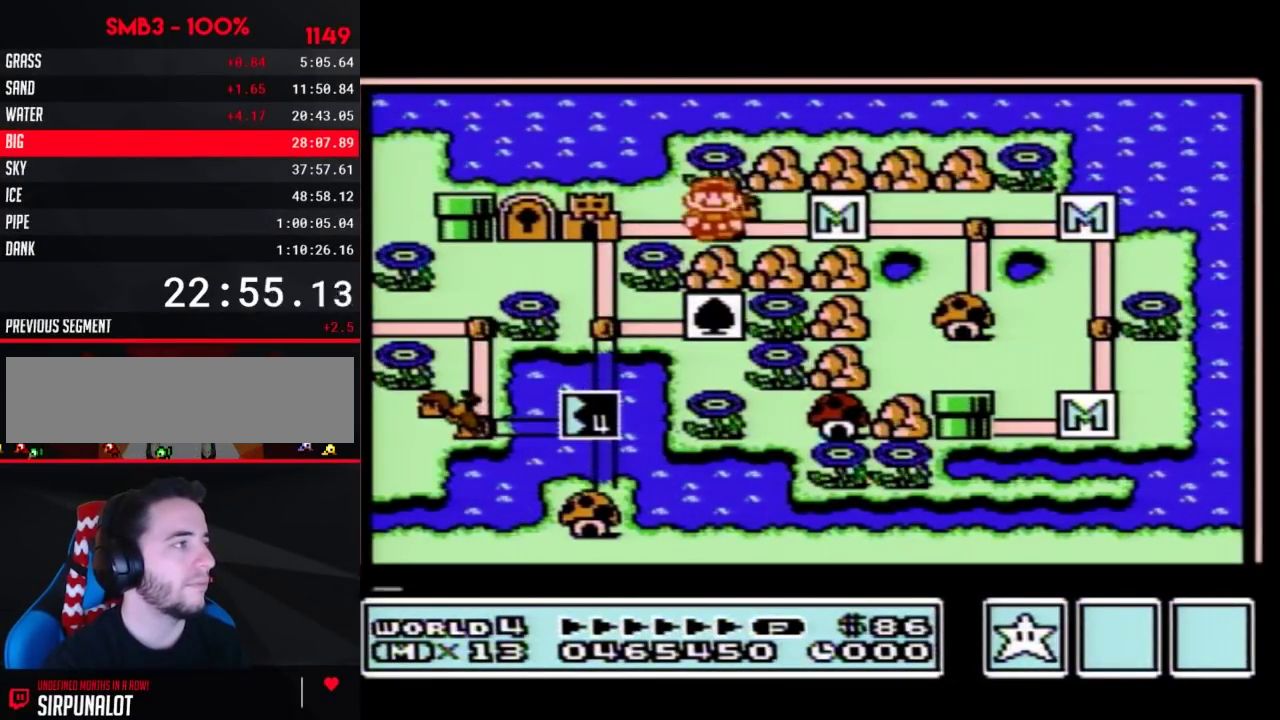
{"buttons": ["DPAD_LEFT"], "events": []}
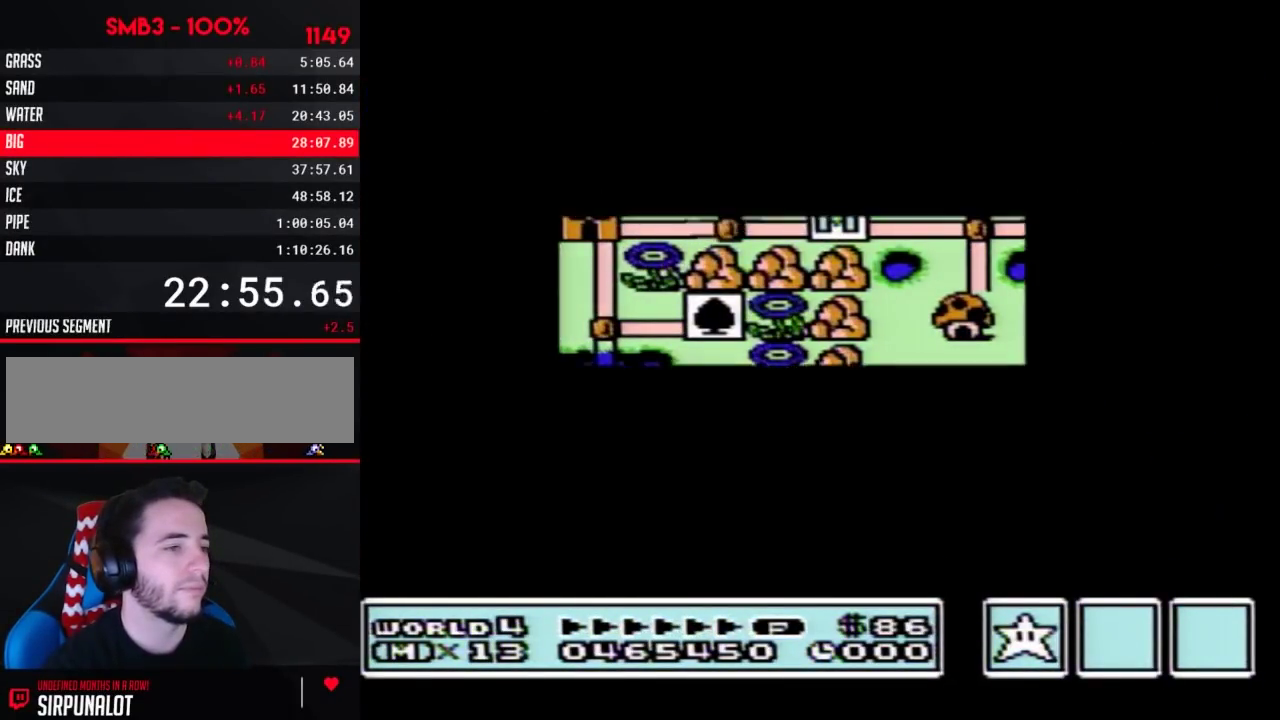
{"buttons": ["B"], "events": [[467, "DPAD_LEFT", "up"], [500, "B", "down"]]}
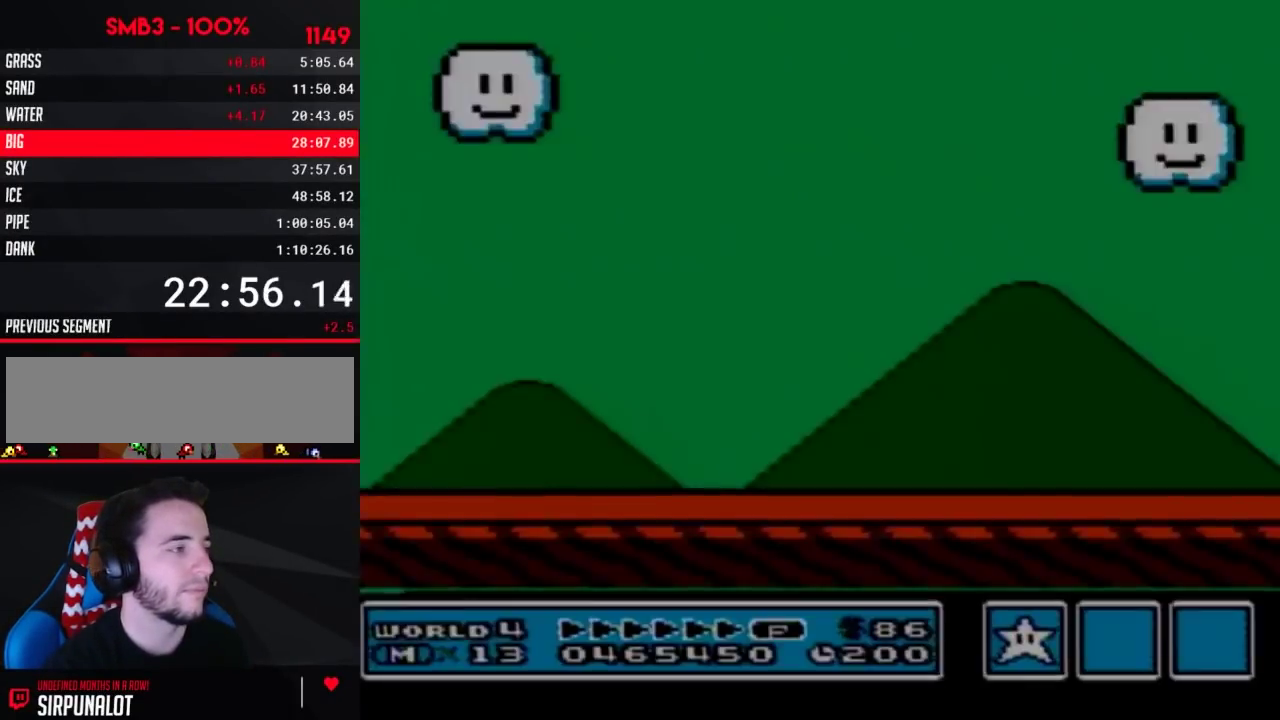
{"buttons": [], "events": [[33, "B", "up"], [133, "B", "down"], [167, "B", "up"], [317, "B", "down"], [383, "B", "up"], [417, "B", "down"], [483, "B", "up"]]}
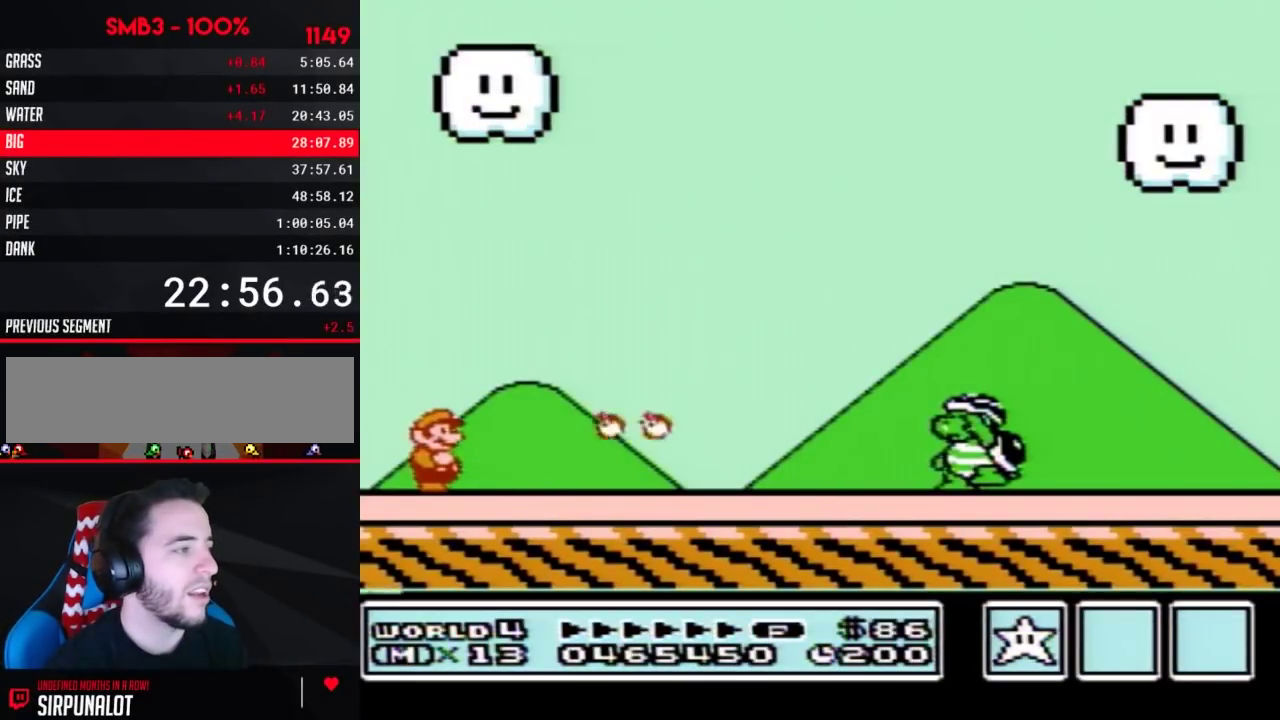
{"buttons": ["B"], "events": [[33, "B", "down"]]}
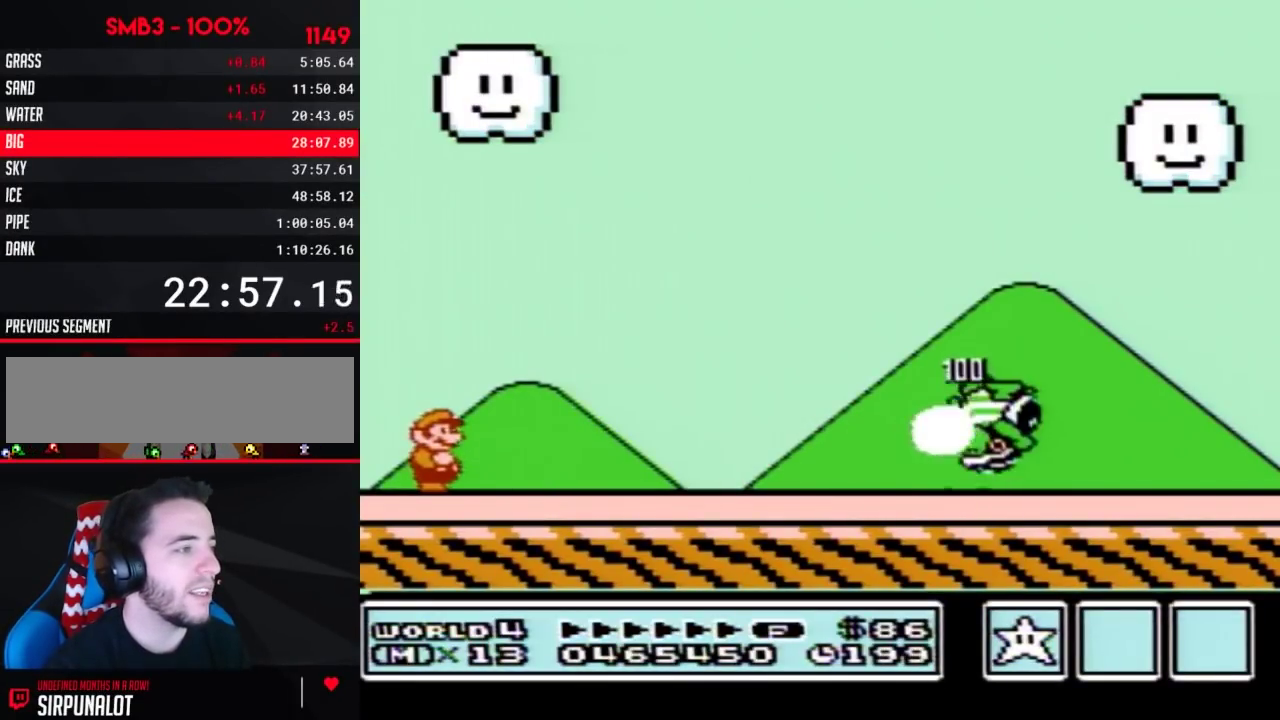
{"buttons": ["A", "B", "DPAD_RIGHT"], "events": [[267, "DPAD_RIGHT", "down"], [433, "A", "down"]]}
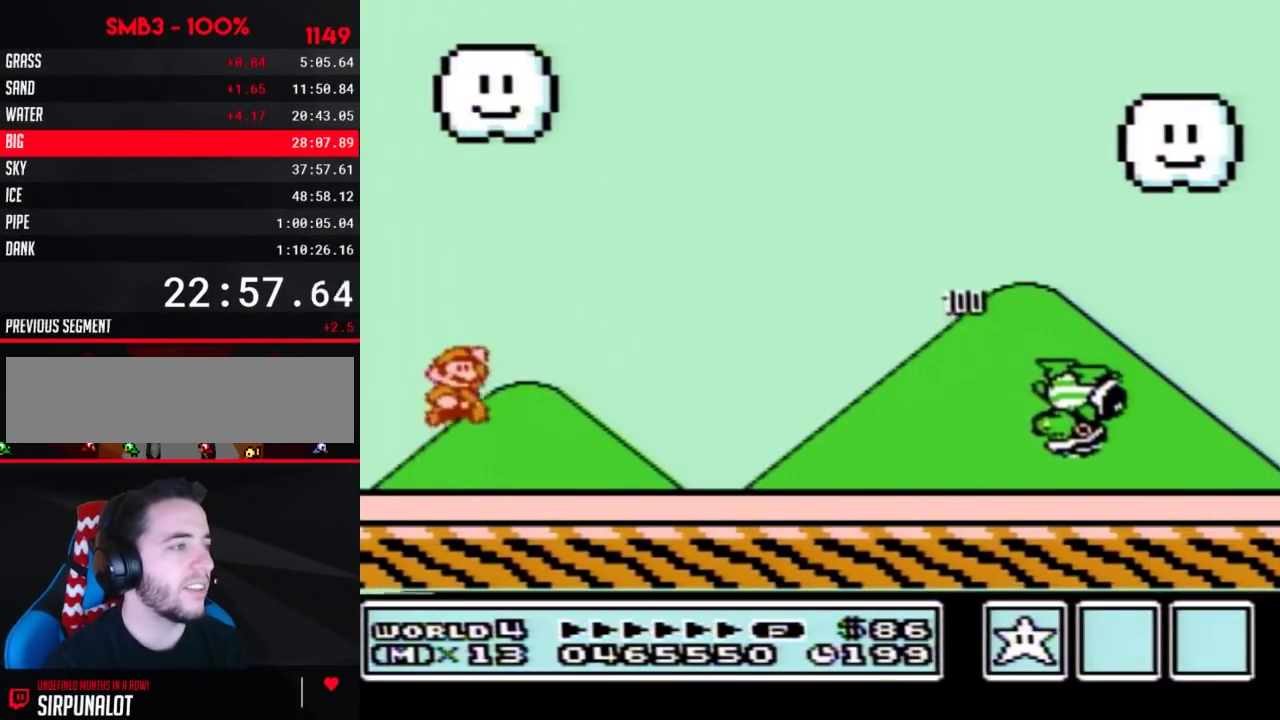
{"buttons": ["B"], "events": [[400, "A", "up"], [400, "DPAD_RIGHT", "up"]]}
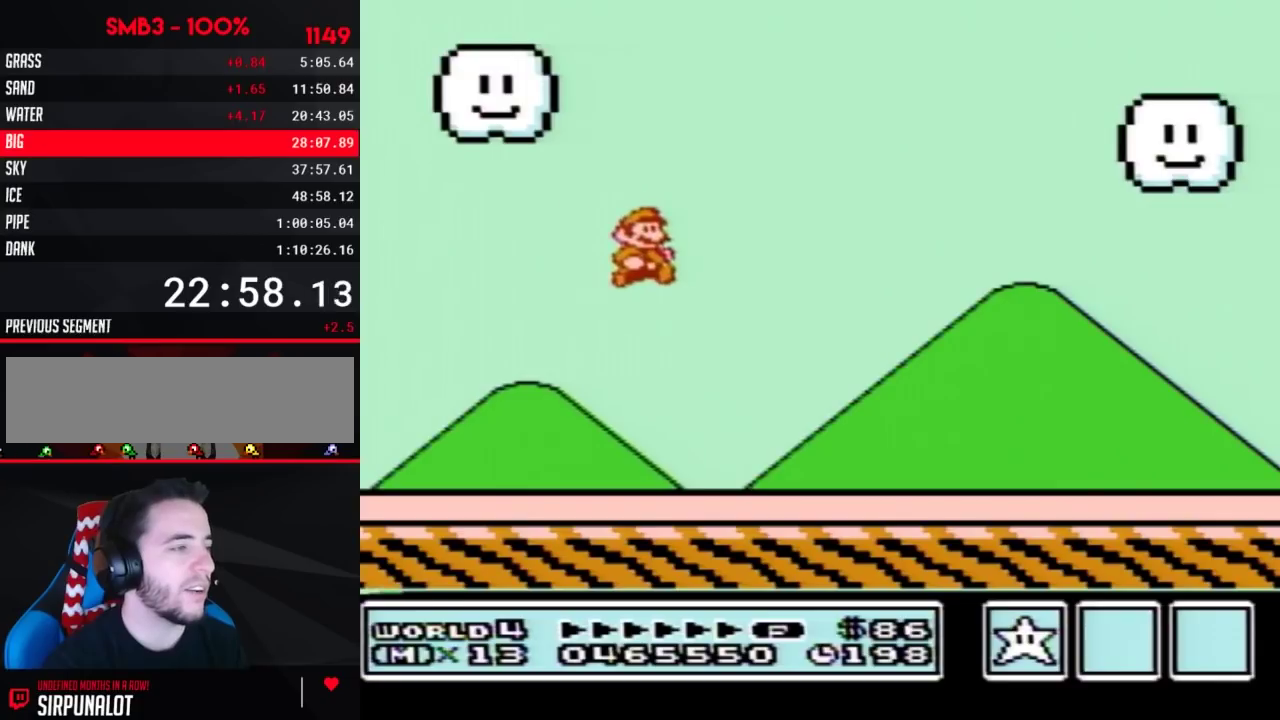
{"buttons": ["B", "DPAD_RIGHT"], "events": [[267, "DPAD_RIGHT", "down"]]}
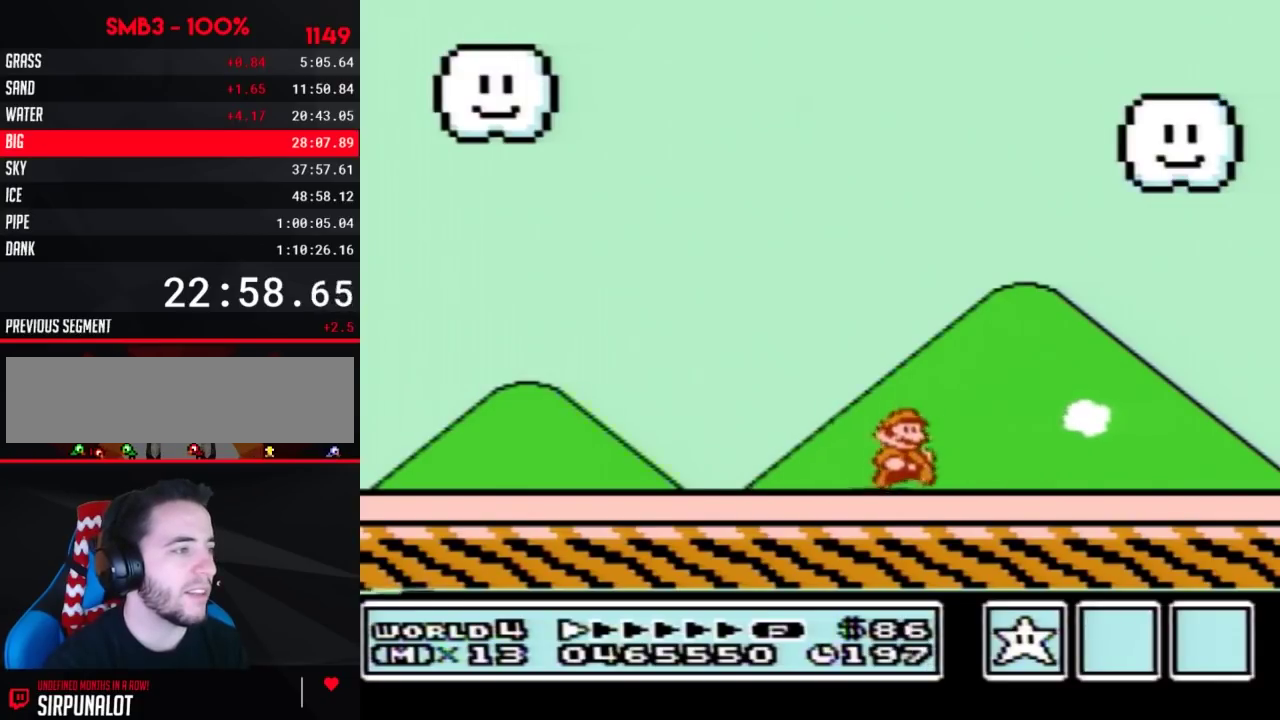
{"buttons": ["B", "DPAD_RIGHT"], "events": []}
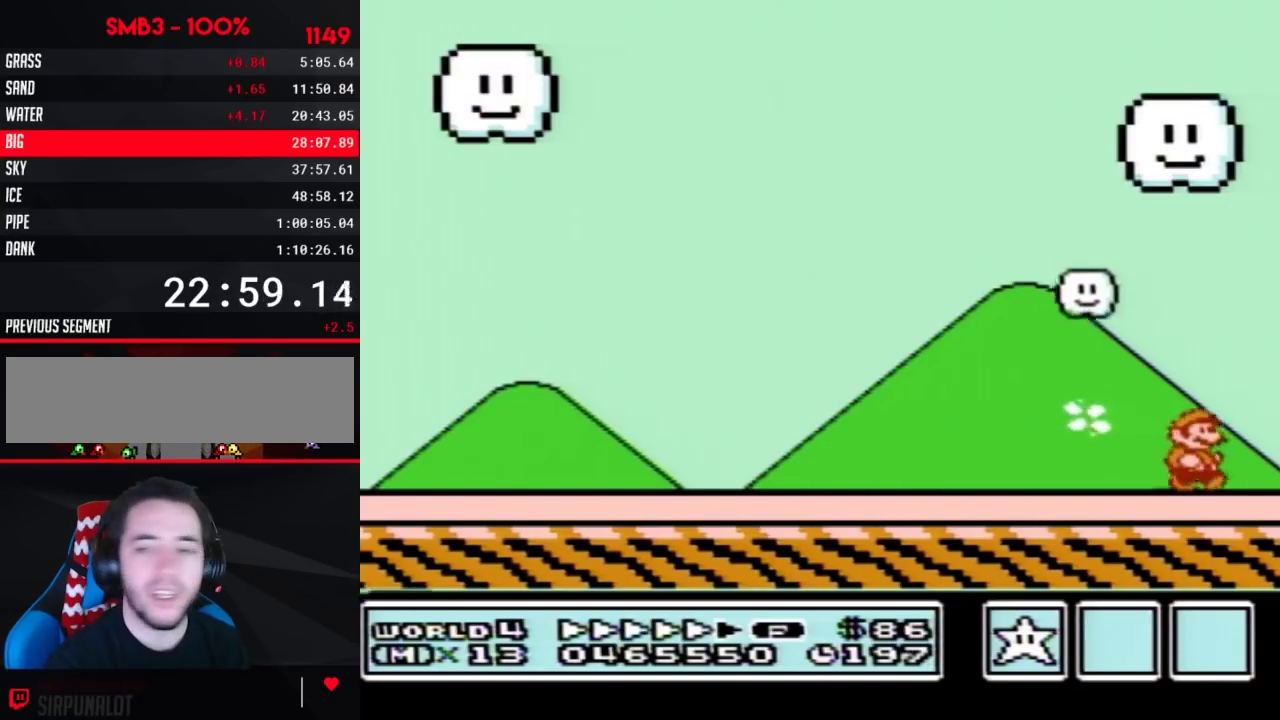
{"buttons": [], "events": [[83, "B", "up"], [117, "DPAD_RIGHT", "up"]]}
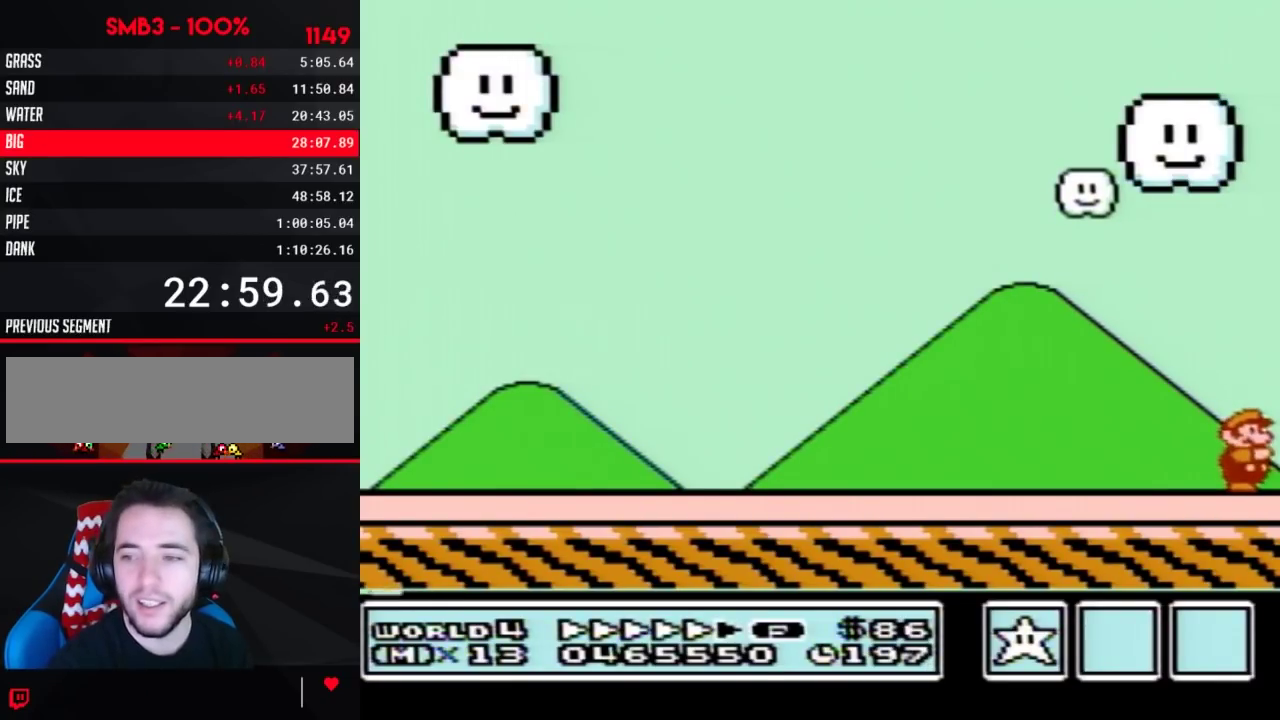
{"buttons": [], "events": []}
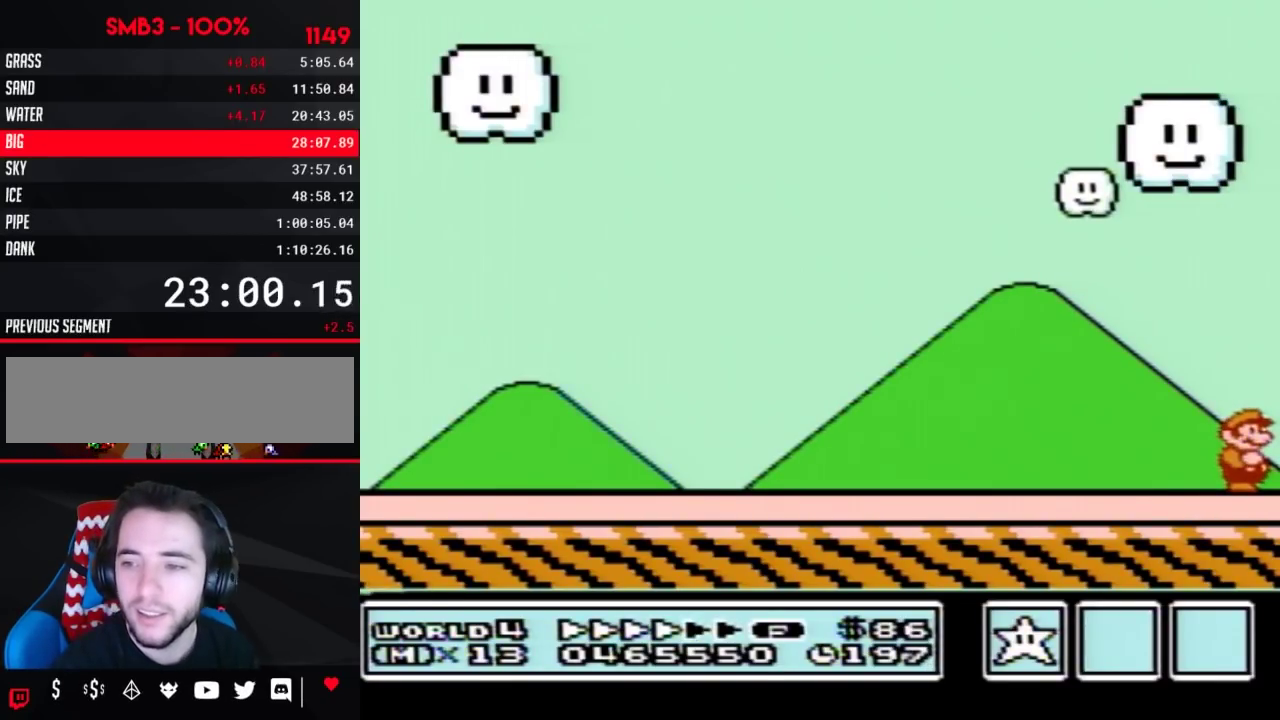
{"buttons": [], "events": [[17, "B", "down"], [83, "B", "up"]]}
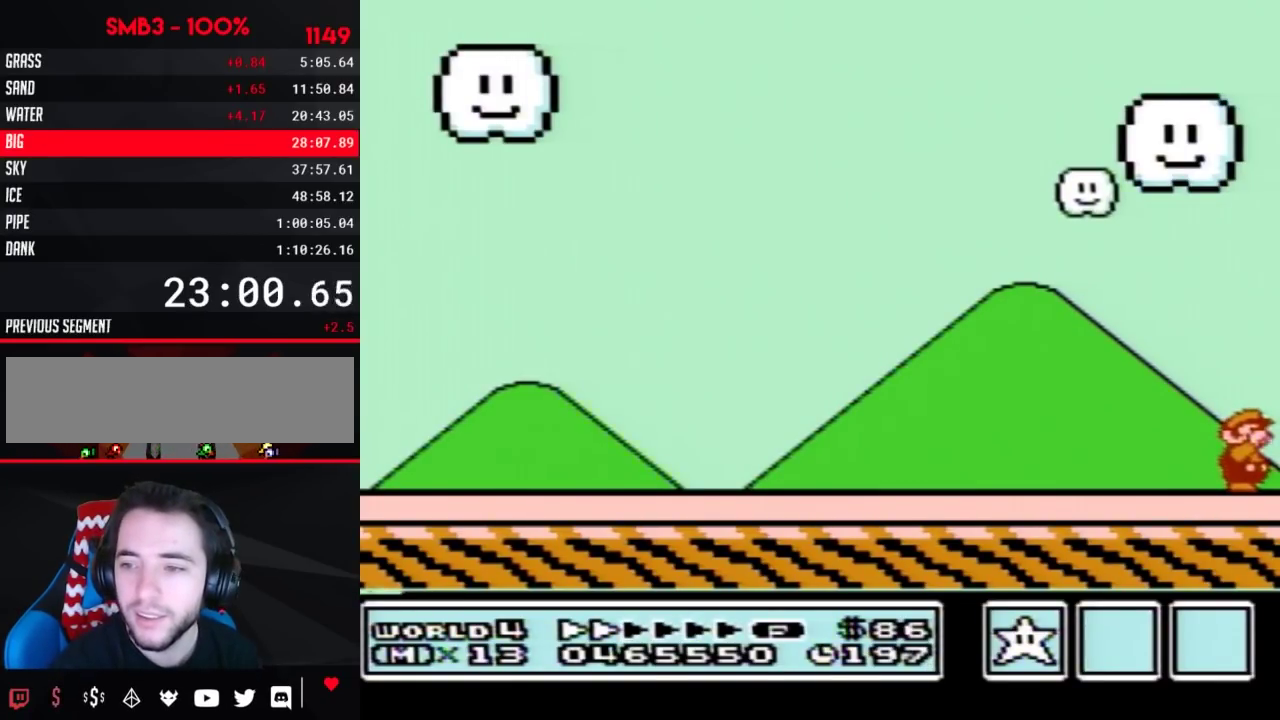
{"buttons": [], "events": []}
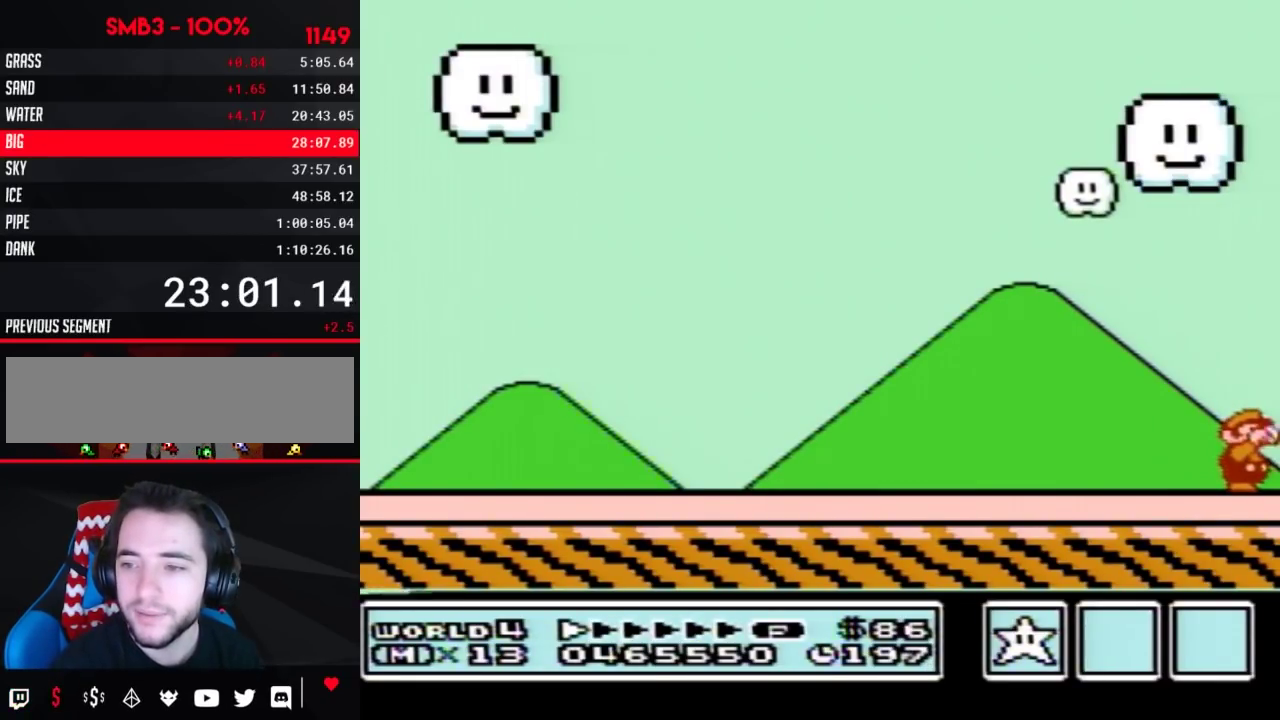
{"buttons": ["B"], "events": [[50, "B", "down"], [117, "B", "up"], [150, "B", "down"], [183, "B", "up"], [200, "B", "down"], [233, "B", "up"], [267, "B", "down"], [300, "B", "up"], [333, "B", "down"], [400, "B", "up"], [500, "B", "down"]]}
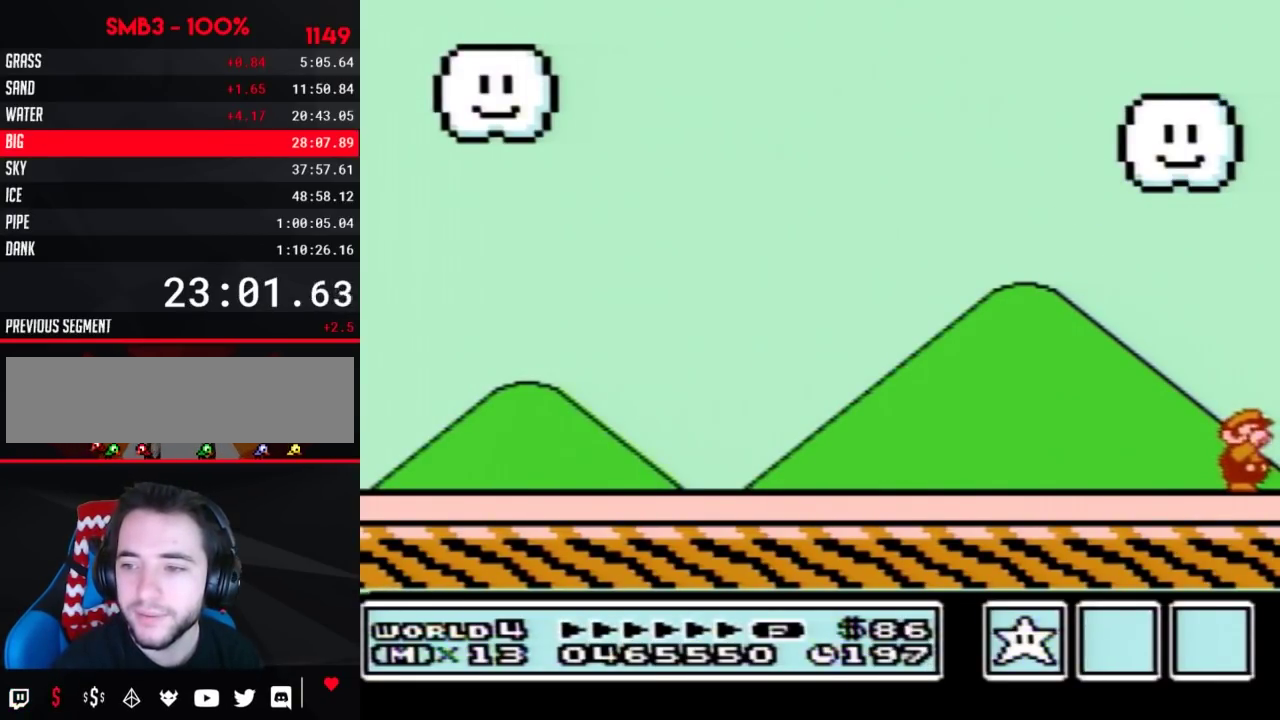
{"buttons": [], "events": [[17, "B", "up"], [83, "B", "down"], [200, "B", "up"], [233, "B", "down"], [333, "B", "up"], [367, "B", "down"], [433, "B", "up"]]}
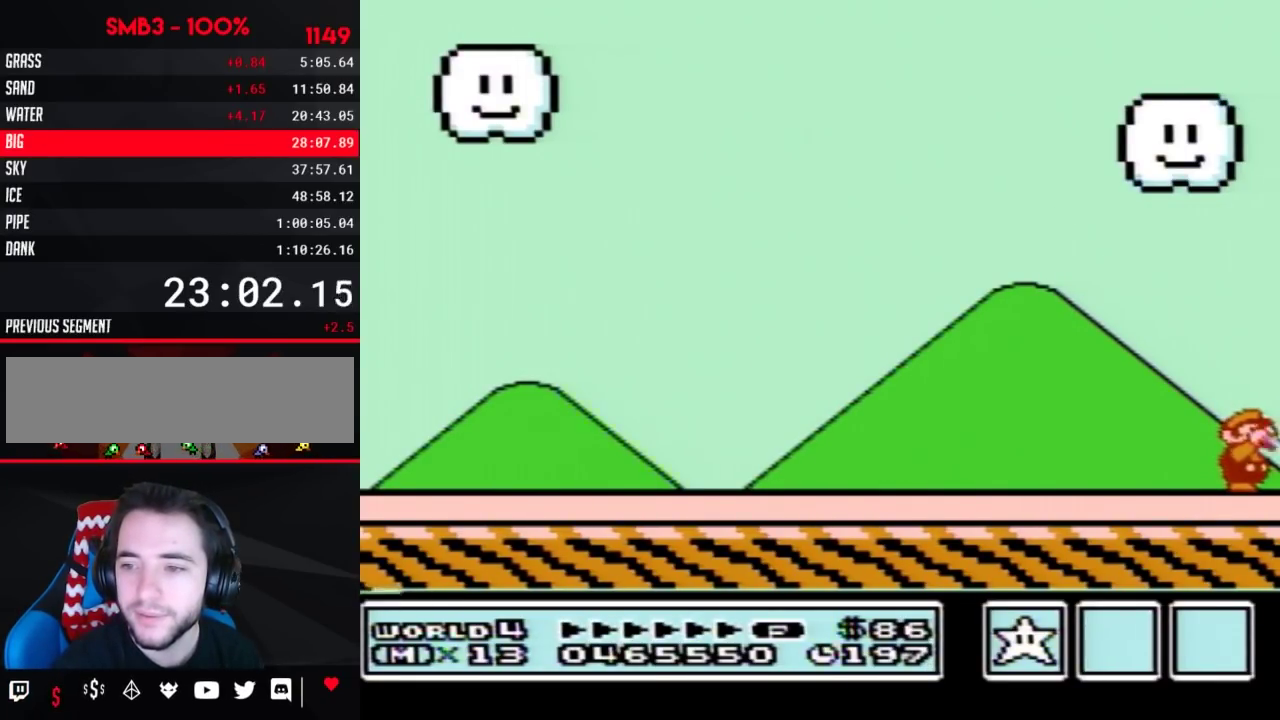
{"buttons": [], "events": [[150, "B", "down"], [217, "B", "up"], [267, "B", "down"], [333, "B", "up"]]}
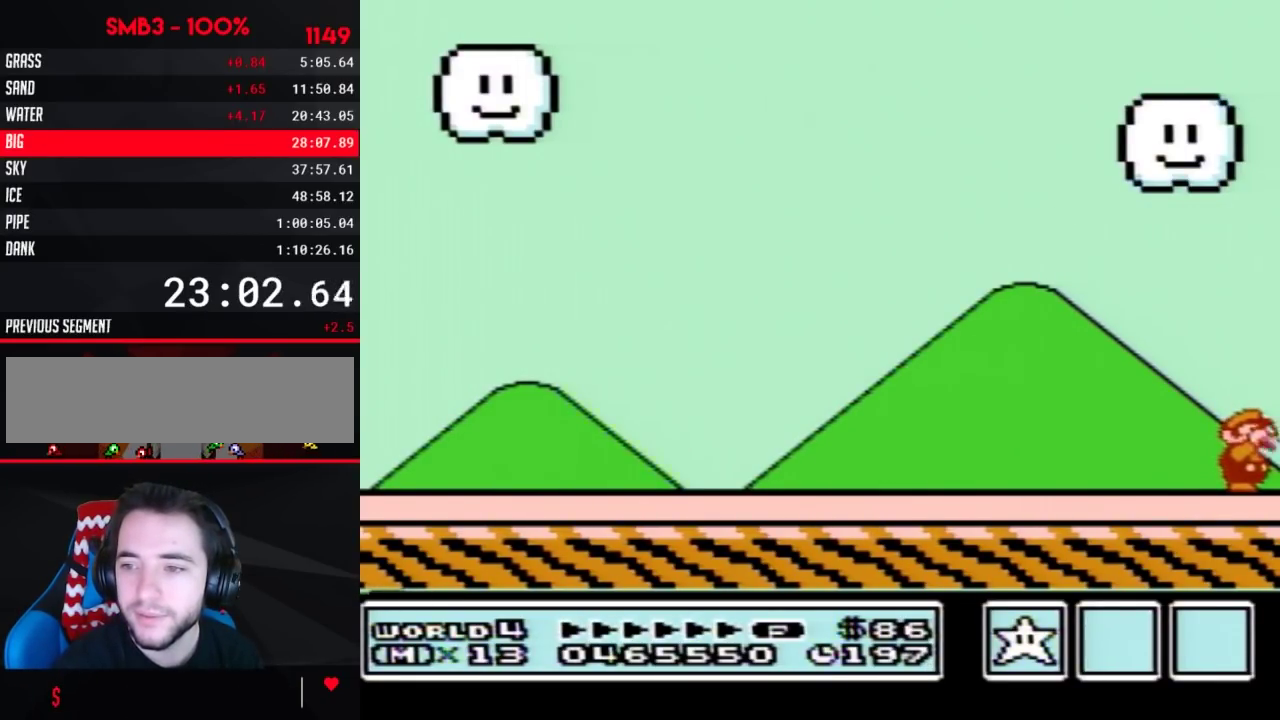
{"buttons": [], "events": []}
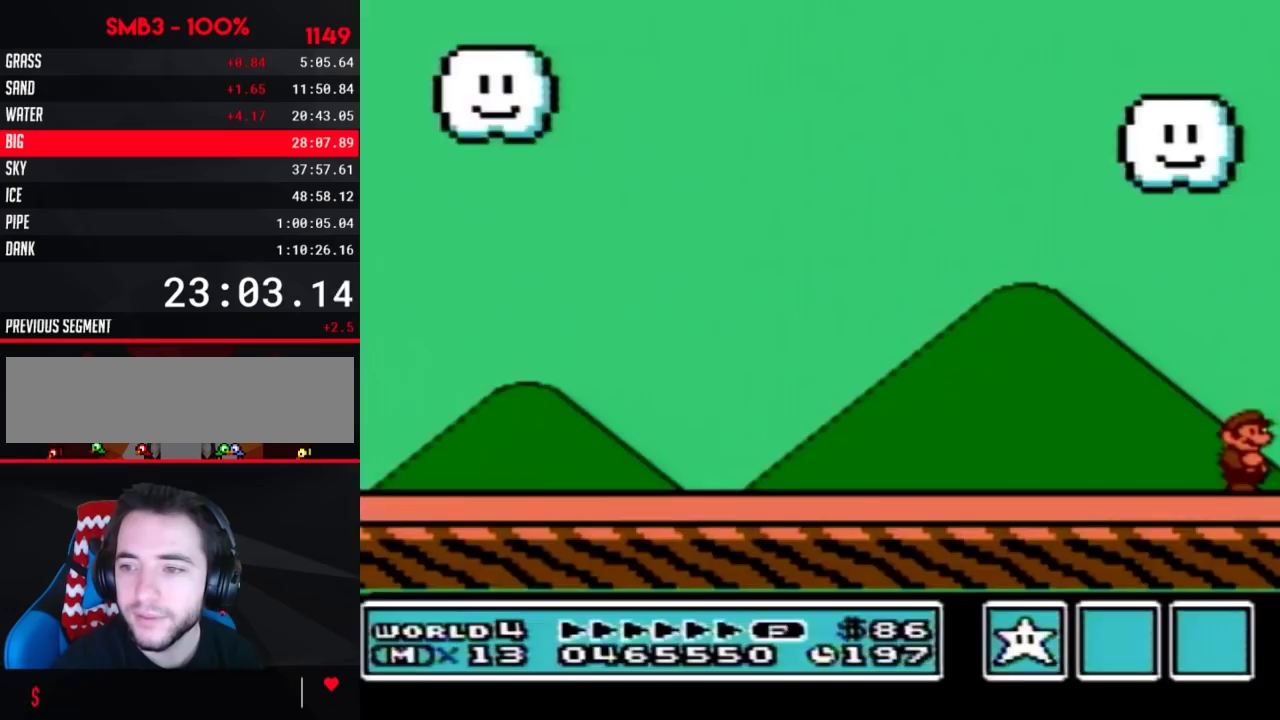
{"buttons": [], "events": []}
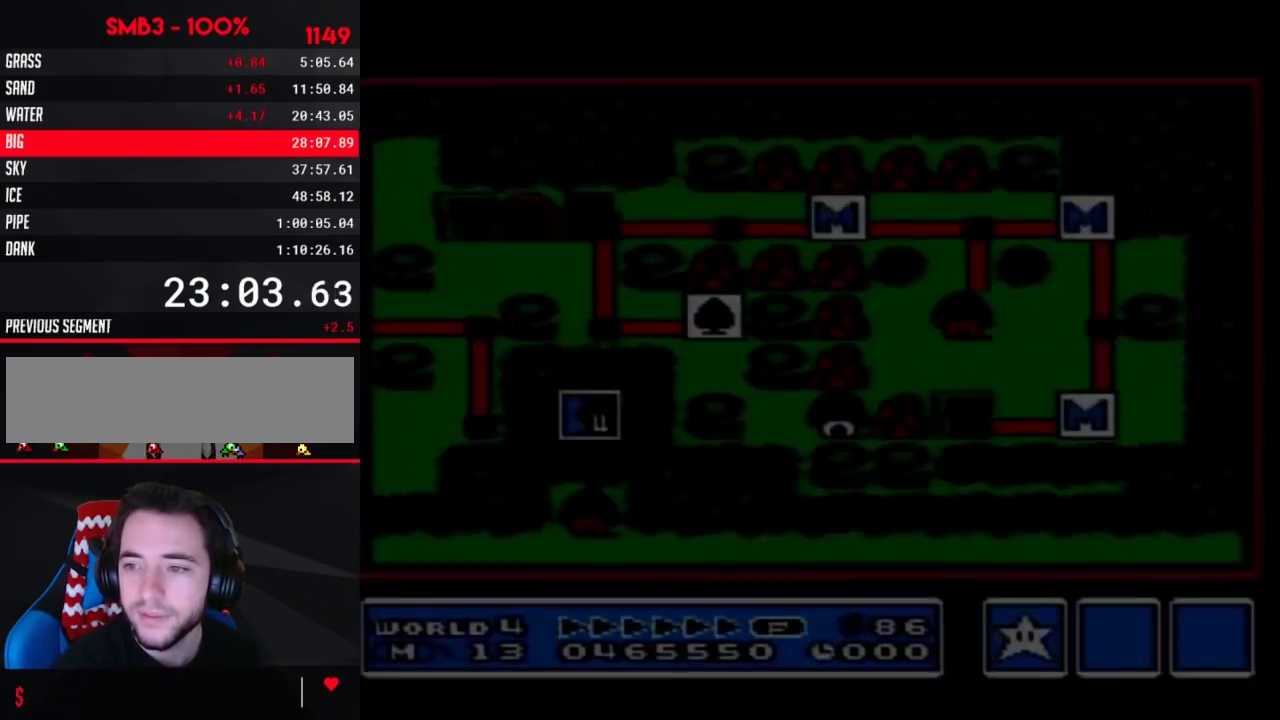
{"buttons": [], "events": []}
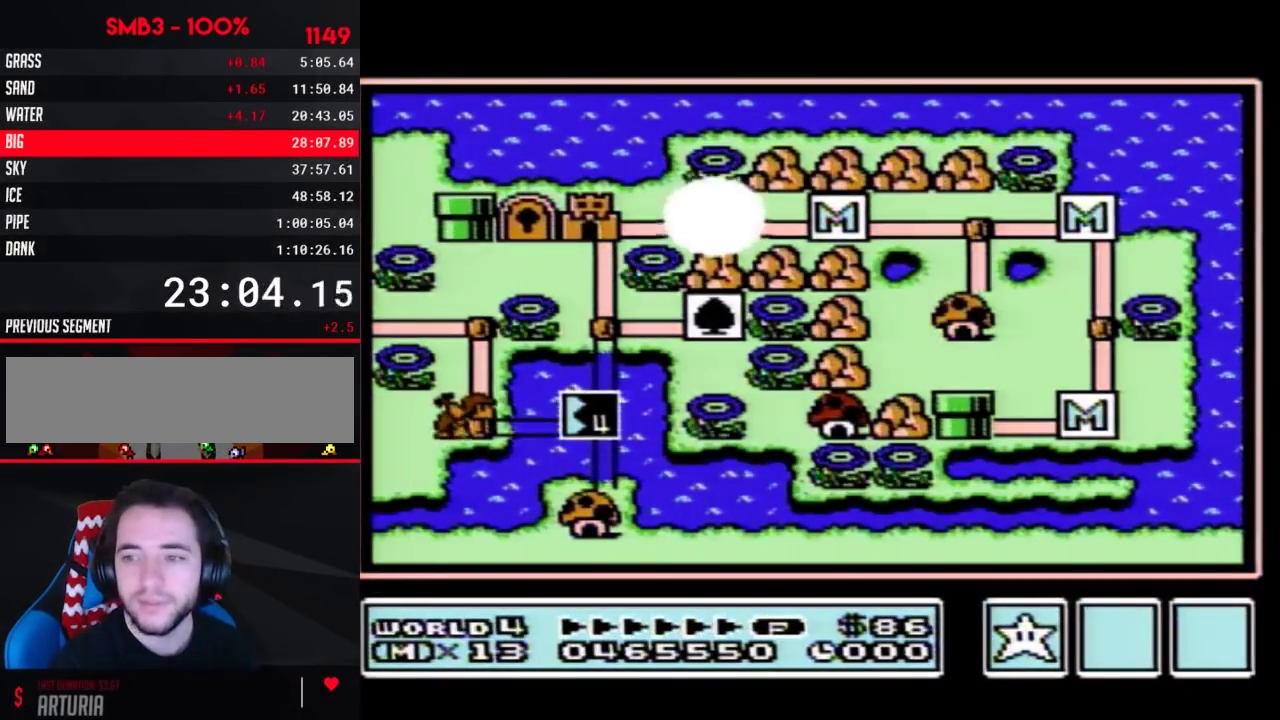
{"buttons": [], "events": []}
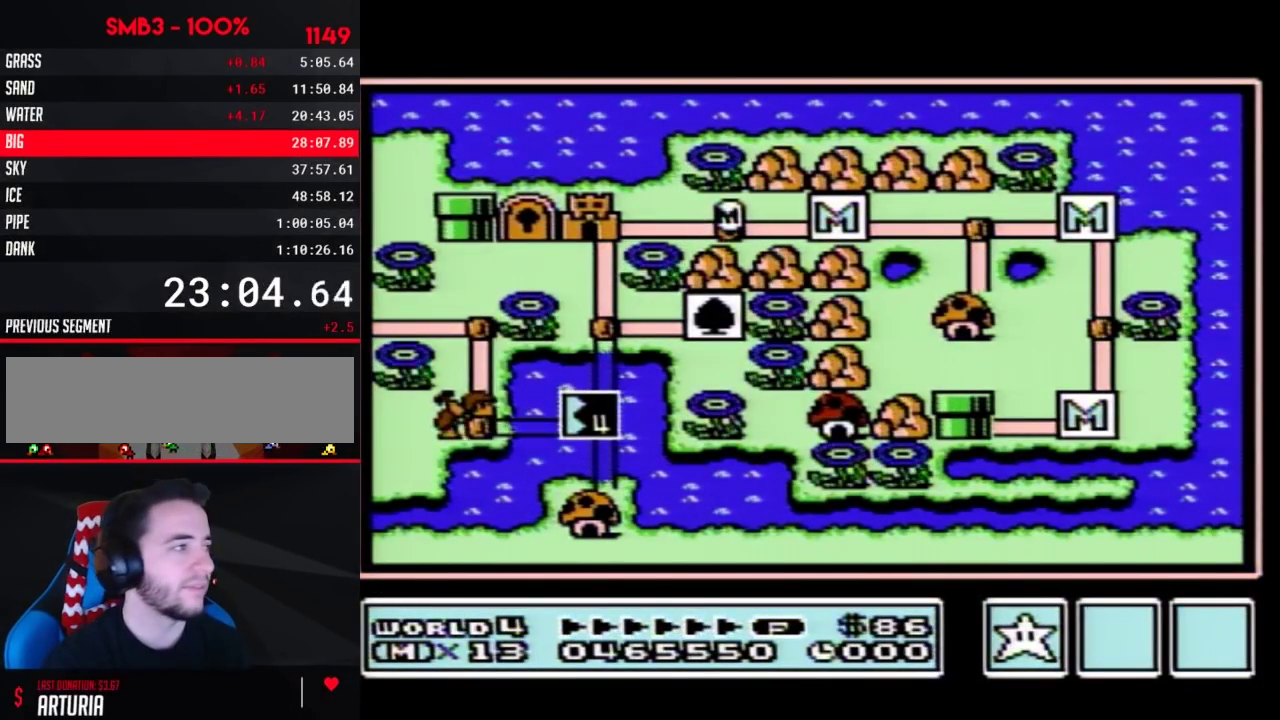
{"buttons": ["DPAD_LEFT"], "events": [[183, "DPAD_LEFT", "down"]]}
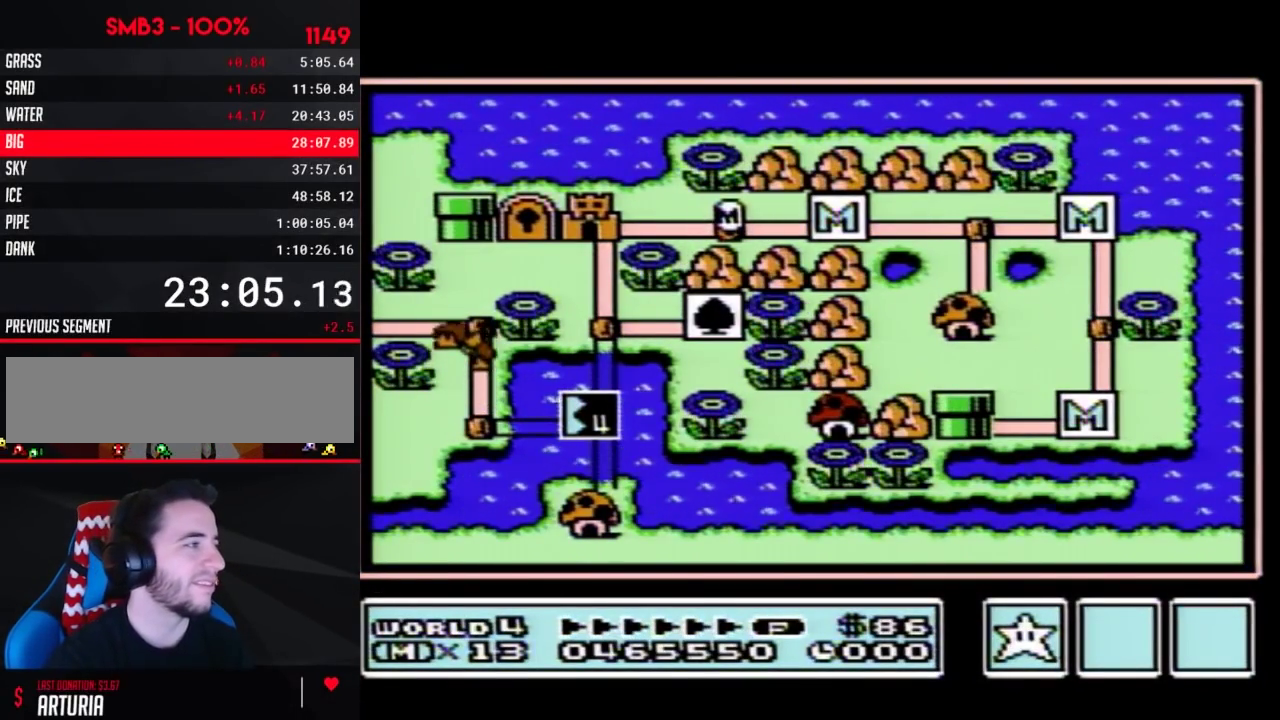
{"buttons": ["DPAD_LEFT"], "events": []}
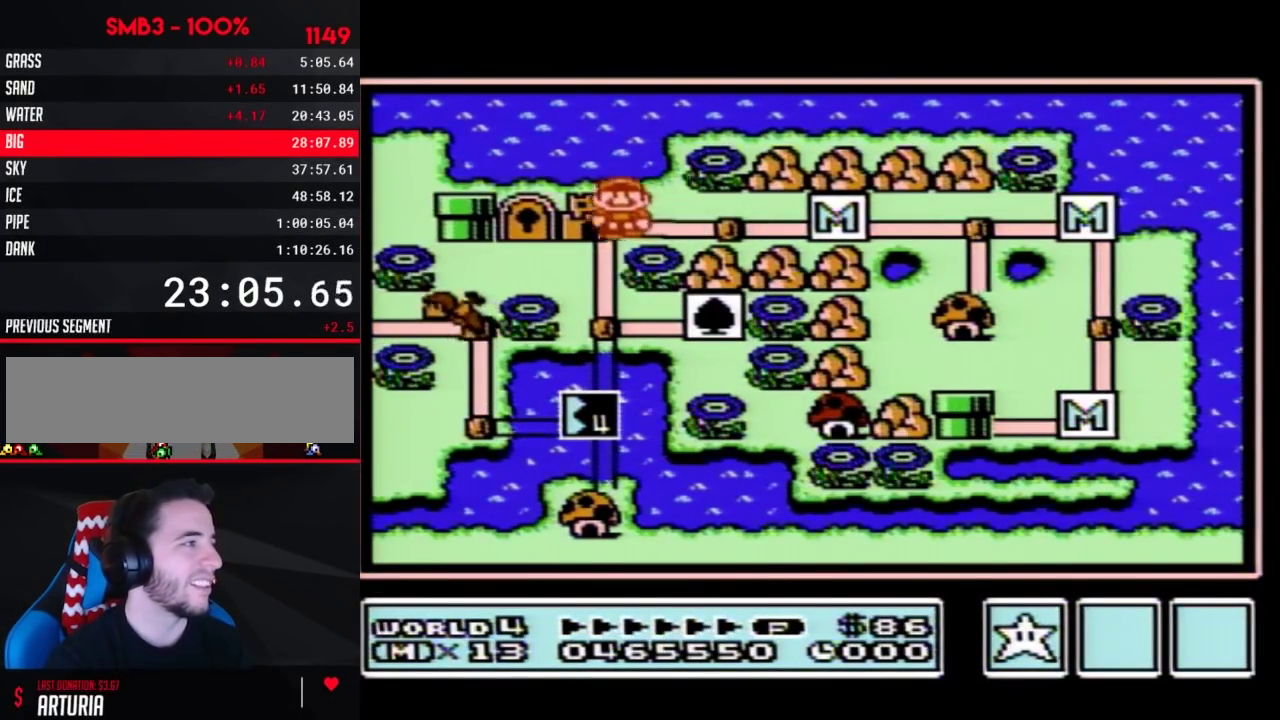
{"buttons": ["DPAD_LEFT"], "events": [[117, "B", "down"], [117, "DPAD_LEFT", "up"], [183, "B", "up"], [483, "DPAD_LEFT", "down"]]}
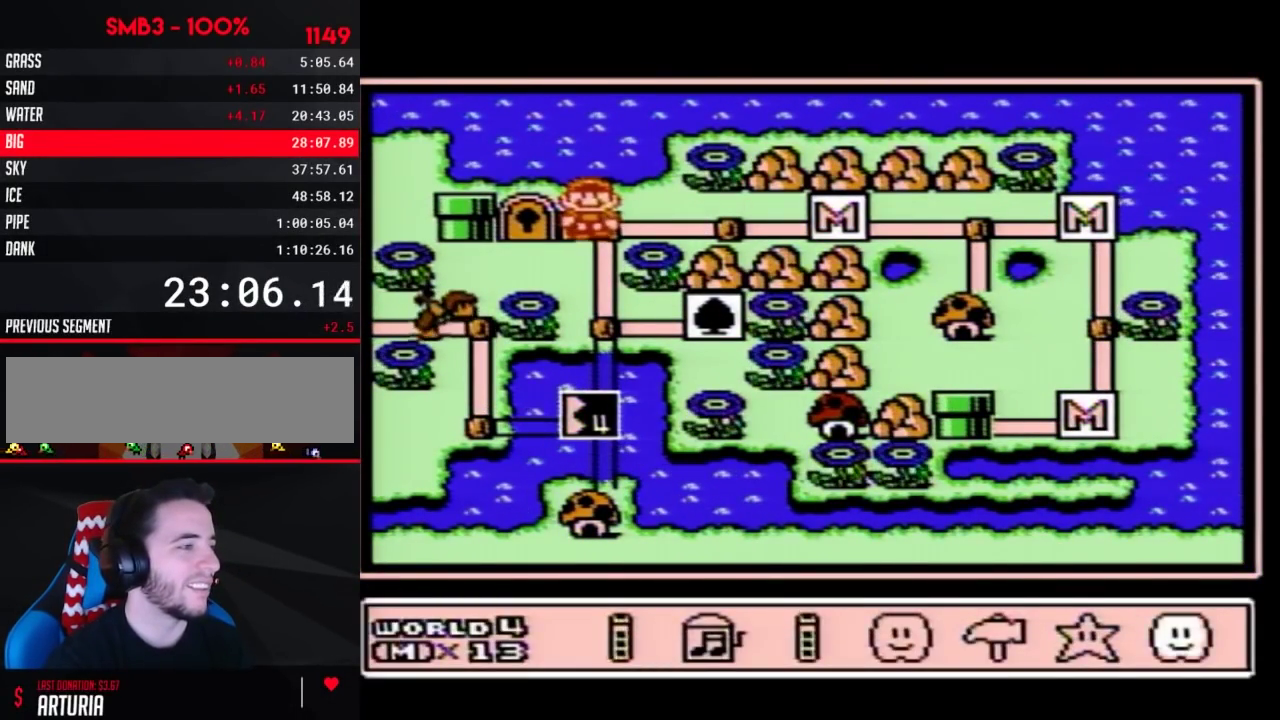
{"buttons": ["A"], "events": [[50, "DPAD_LEFT", "up"], [117, "DPAD_LEFT", "down"], [200, "DPAD_LEFT", "up"], [250, "A", "down"], [300, "A", "up"], [367, "A", "down"]]}
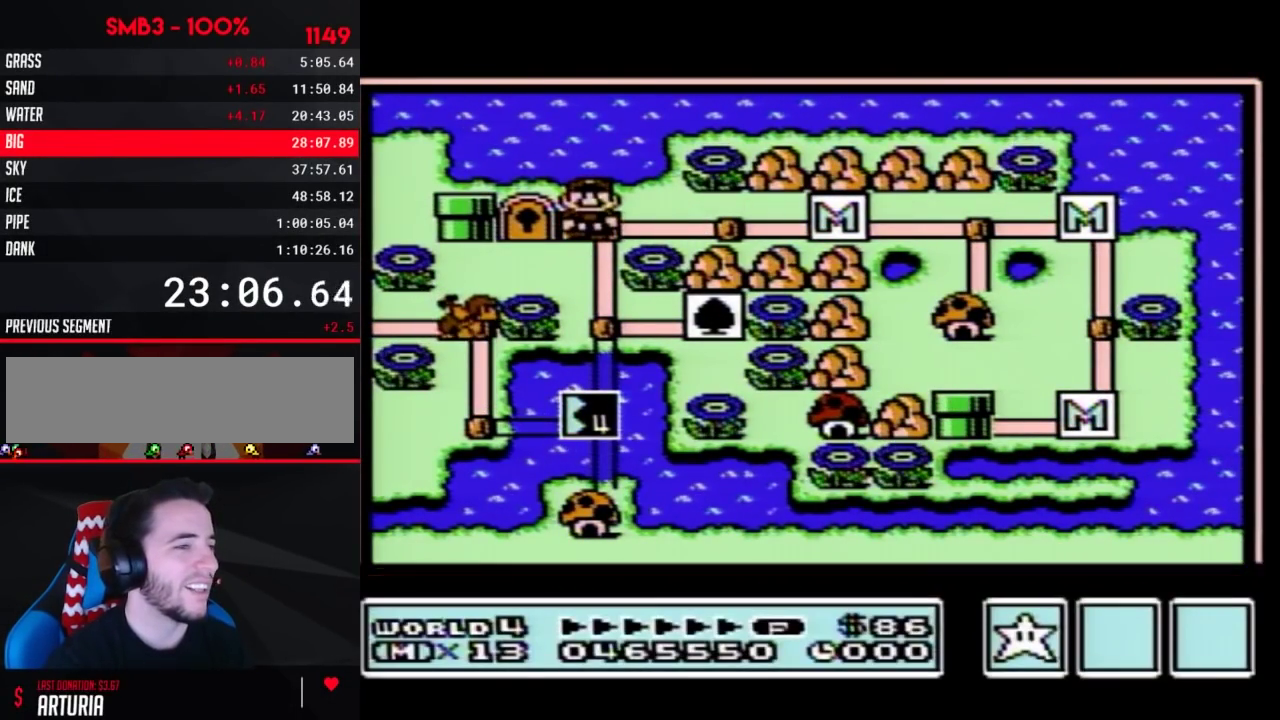
{"buttons": ["A"], "events": []}
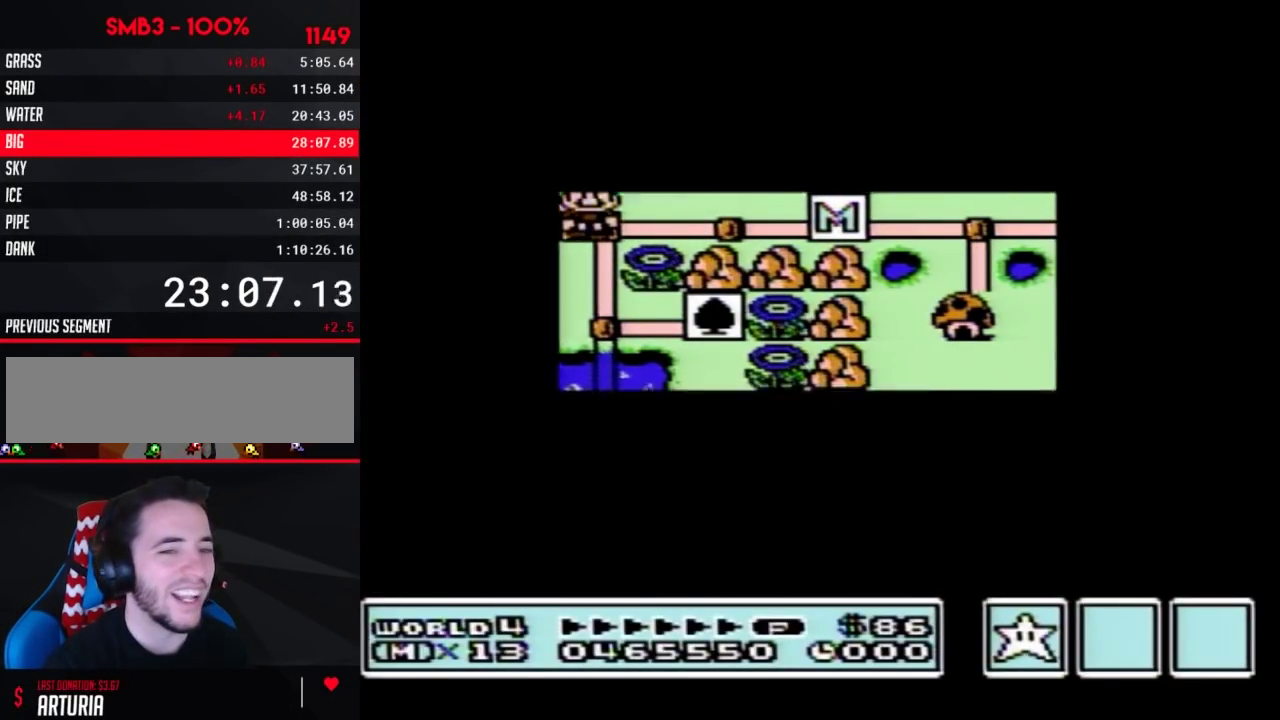
{"buttons": [], "events": [[500, "A", "up"]]}
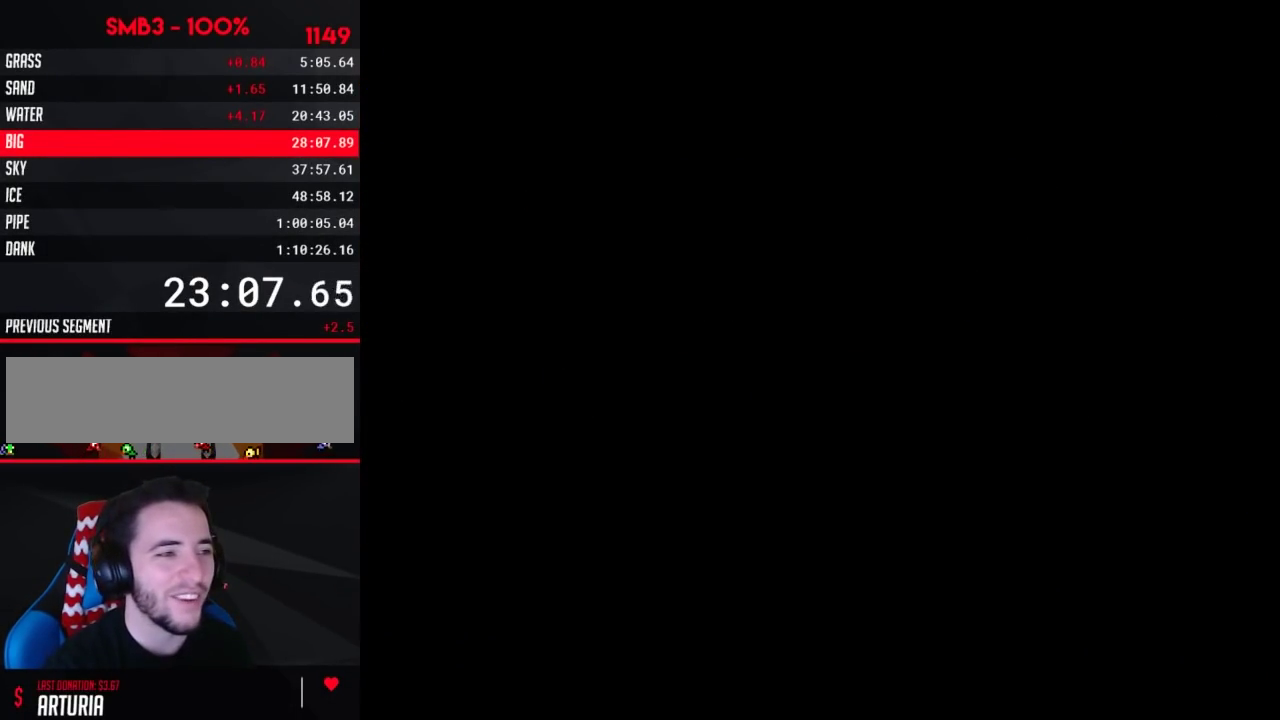
{"buttons": ["B", "DPAD_RIGHT"], "events": [[83, "B", "down"], [83, "DPAD_RIGHT", "down"]]}